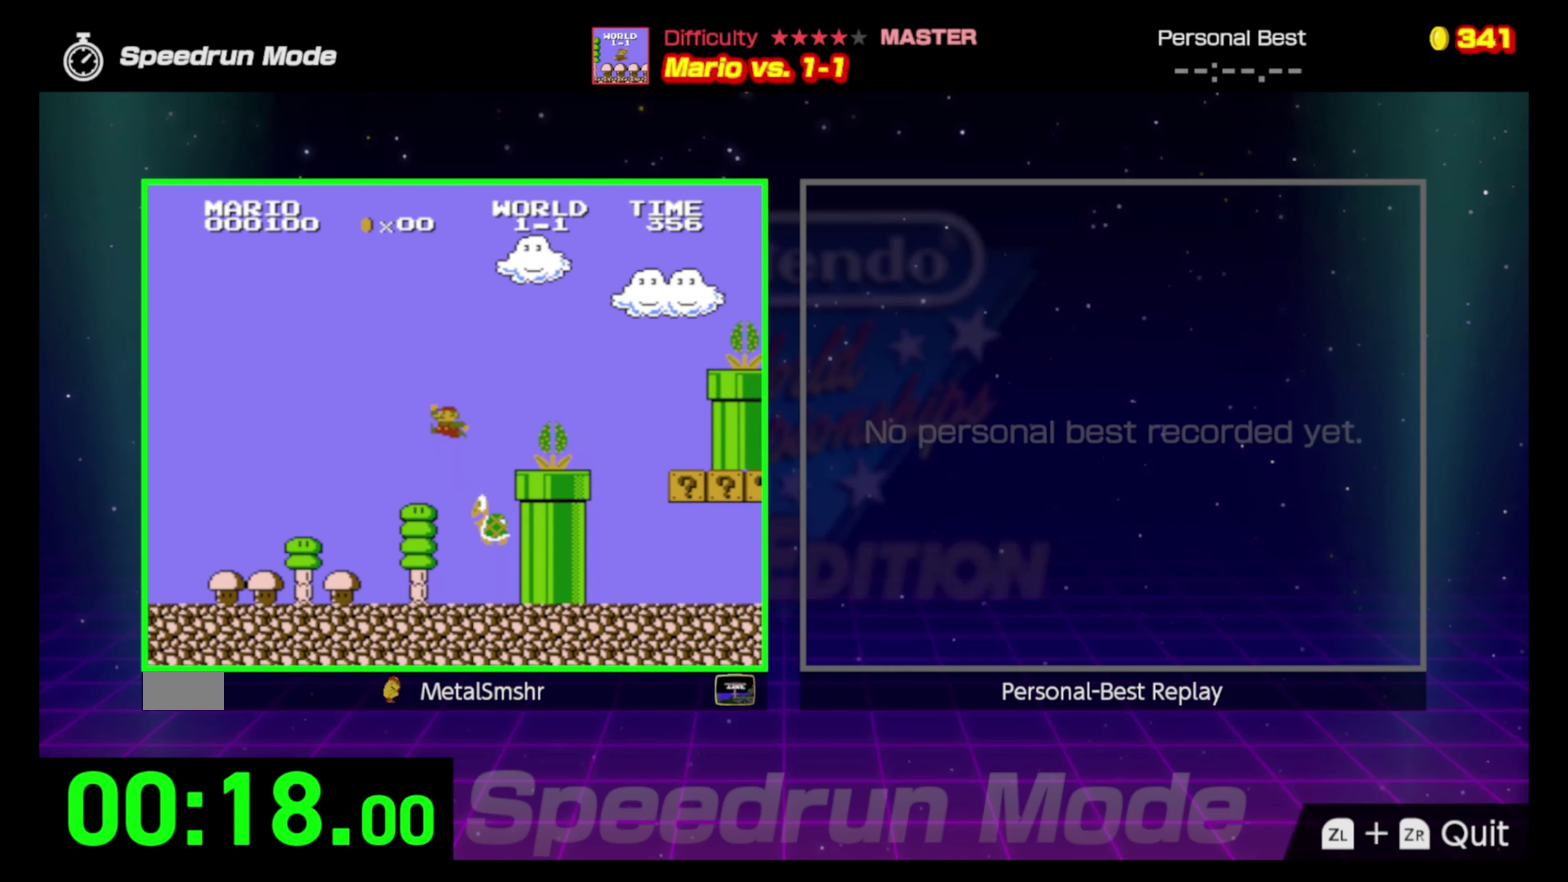
Gameplay with a controller (Nintendo layout); each line is a JSON object with the inputs held at the frame after it. "events" lists button and stick changes between this image and that frame as [ms after this image, input, new state], when the widget could be followed in between. Not read: L3 R3.
{"buttons": ["B", "DPAD_RIGHT"], "events": []}
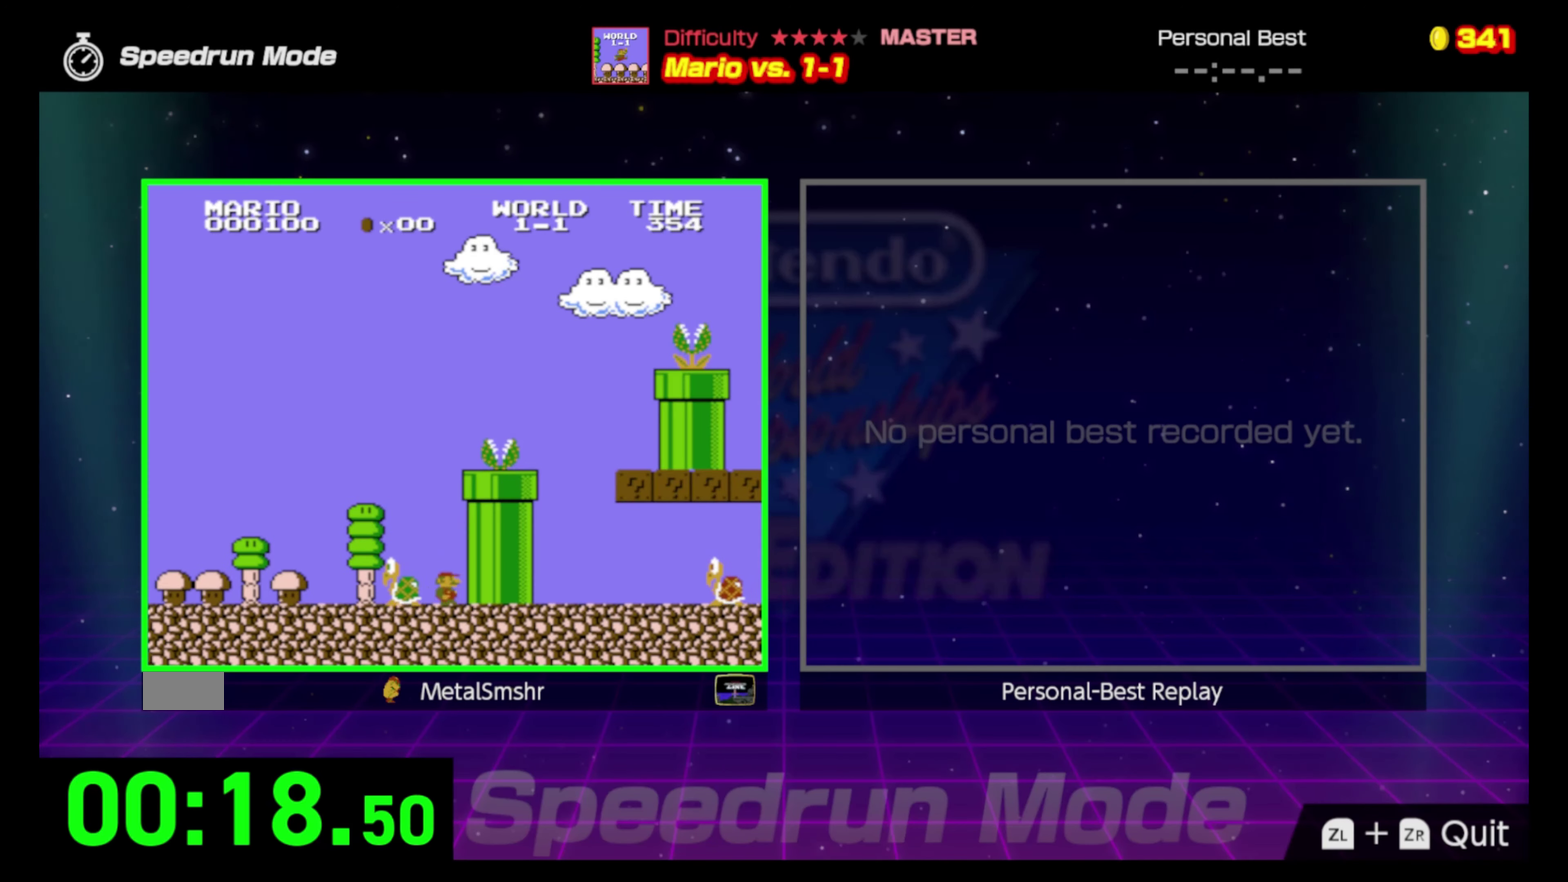
{"buttons": ["A", "B", "DPAD_RIGHT"], "events": [[233, "A", "down"]]}
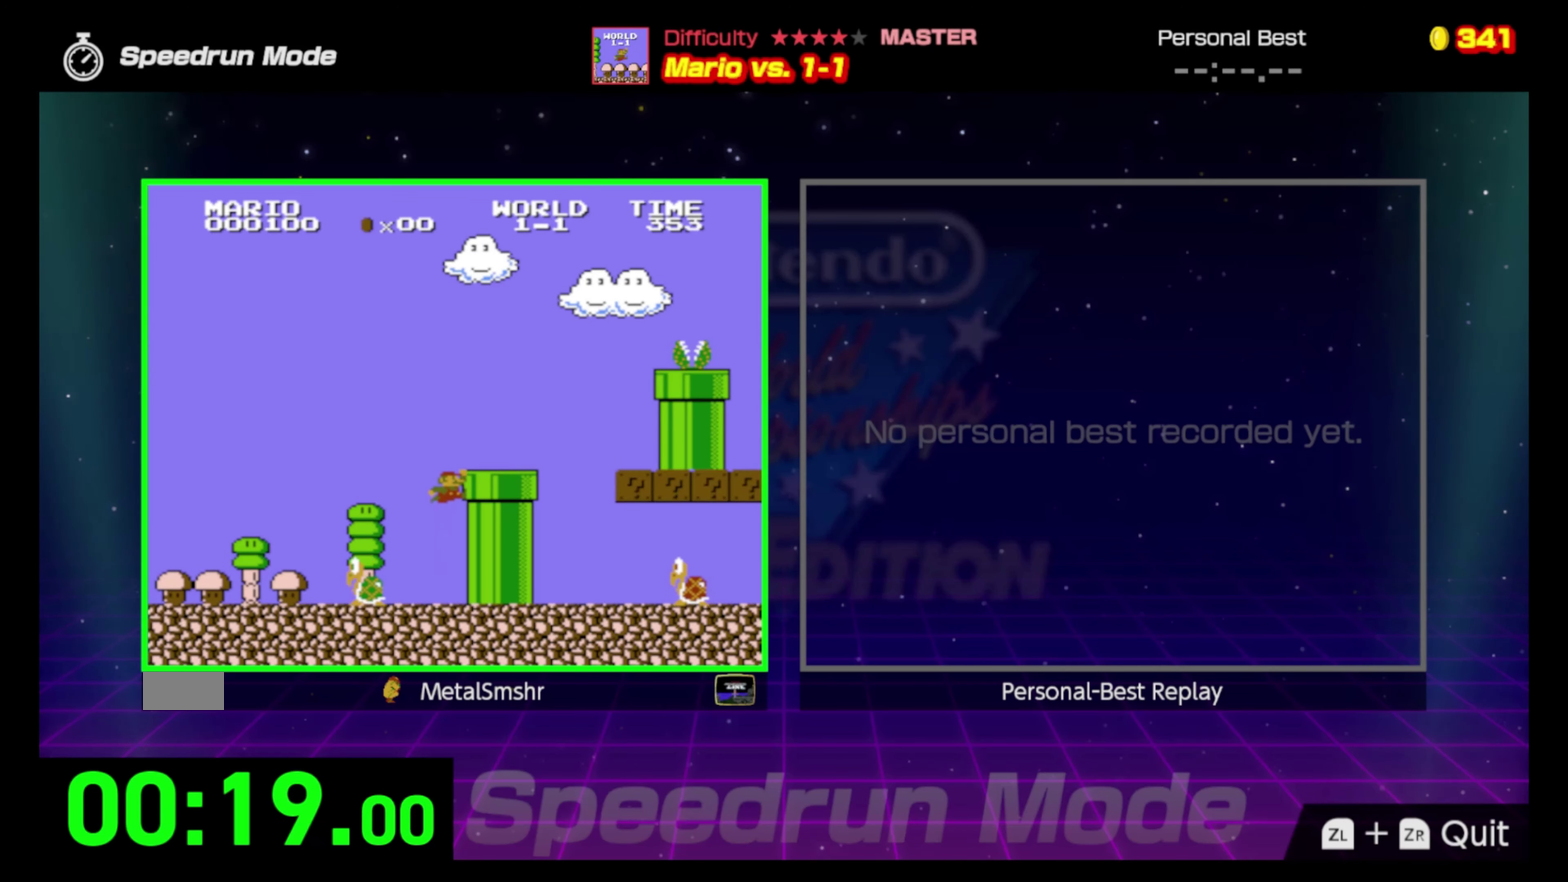
{"buttons": ["B", "DPAD_RIGHT"], "events": [[300, "A", "up"]]}
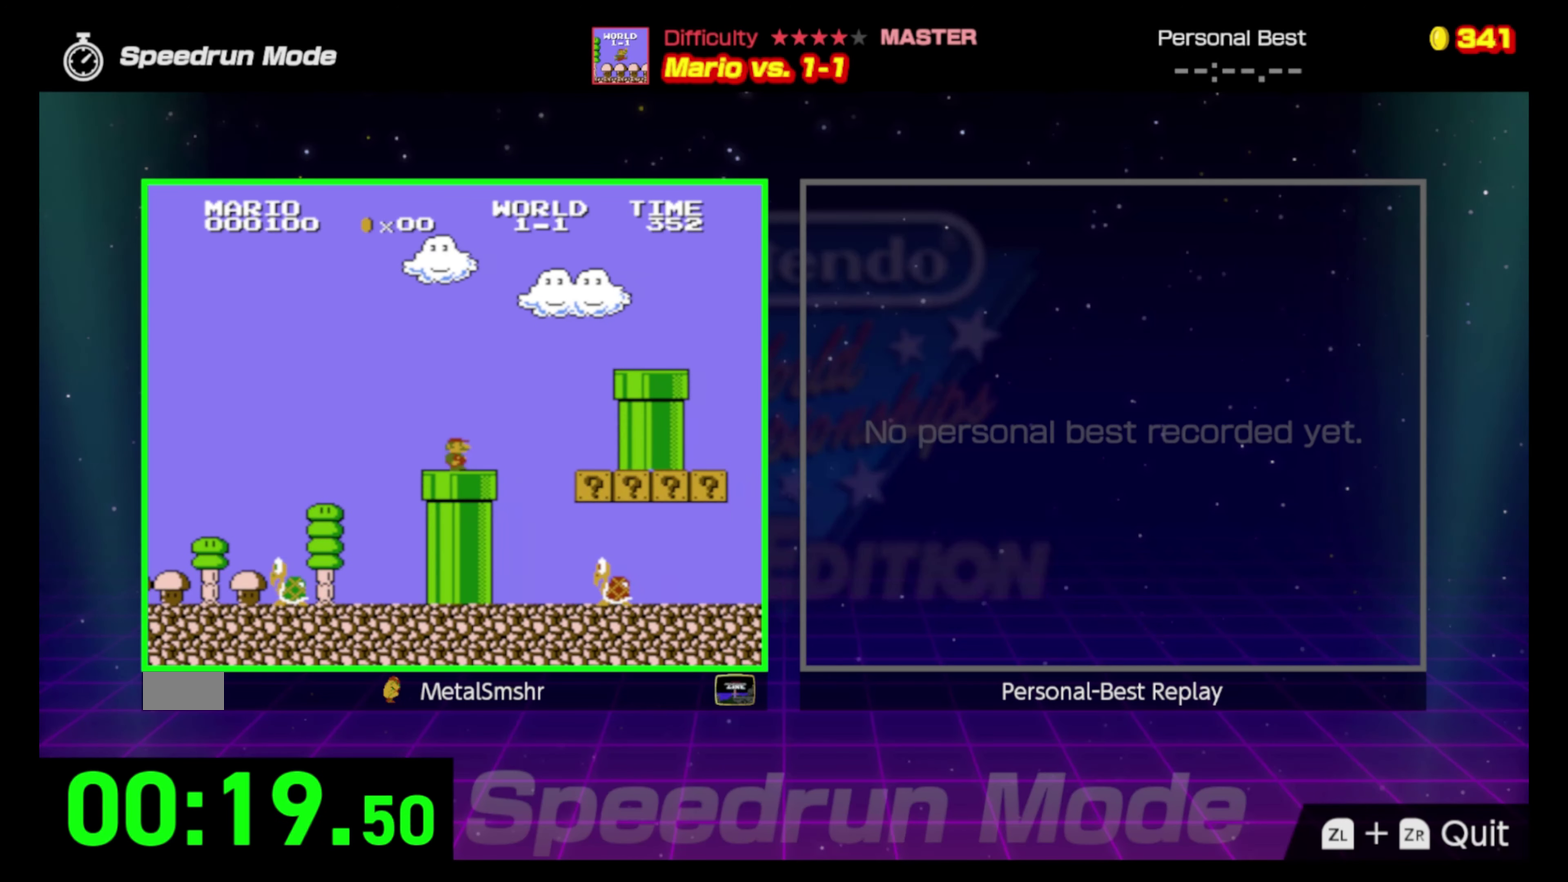
{"buttons": ["B", "DPAD_RIGHT"], "events": [[117, "A", "down"], [433, "A", "up"]]}
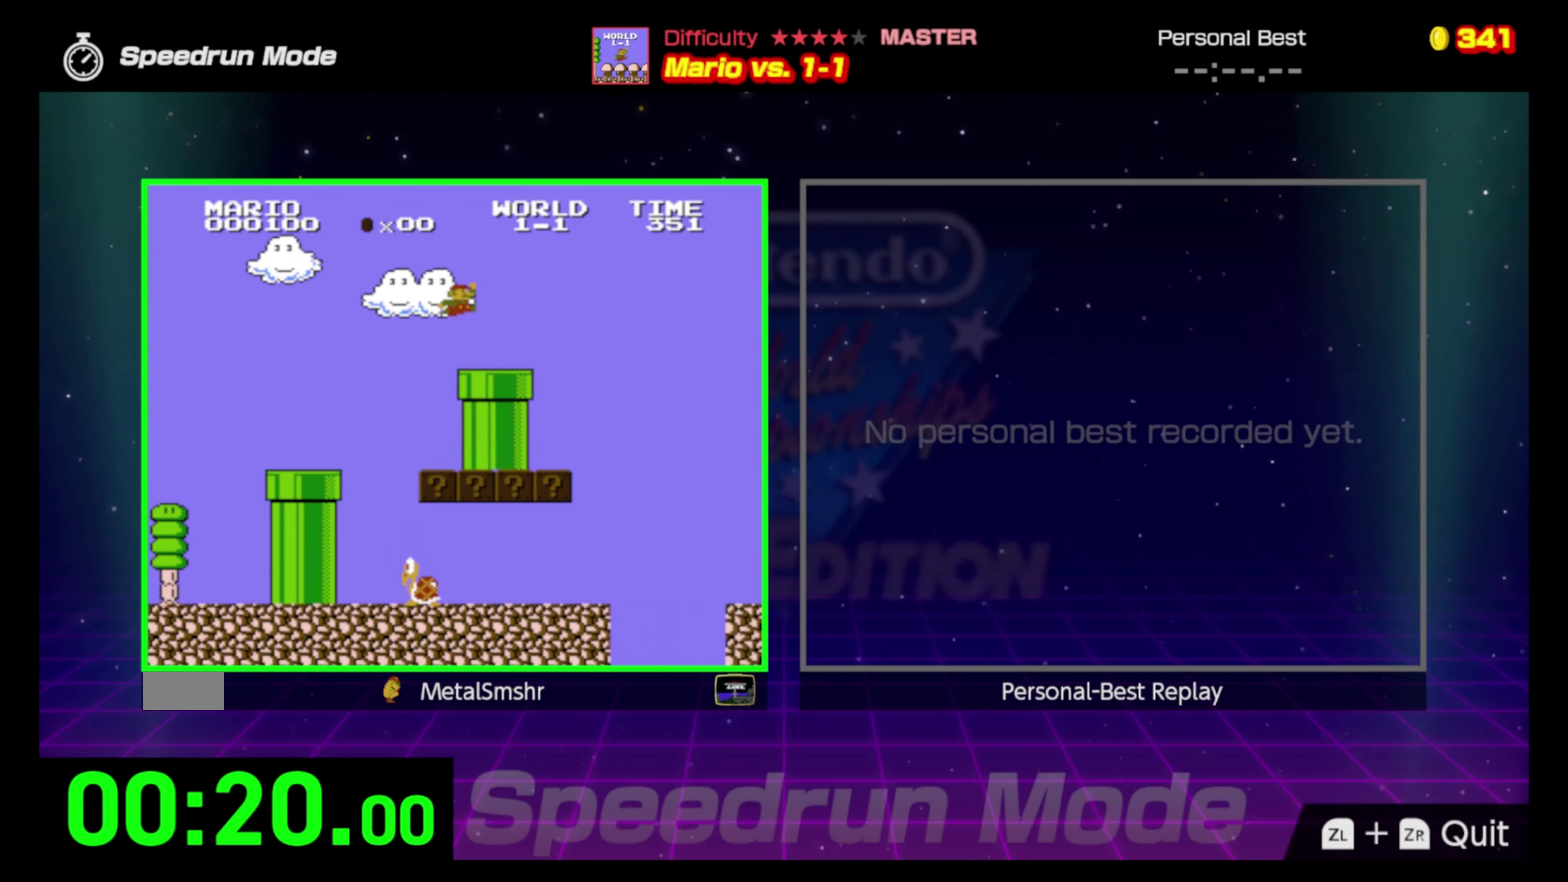
{"buttons": ["A", "B", "DPAD_RIGHT"], "events": [[250, "A", "down"]]}
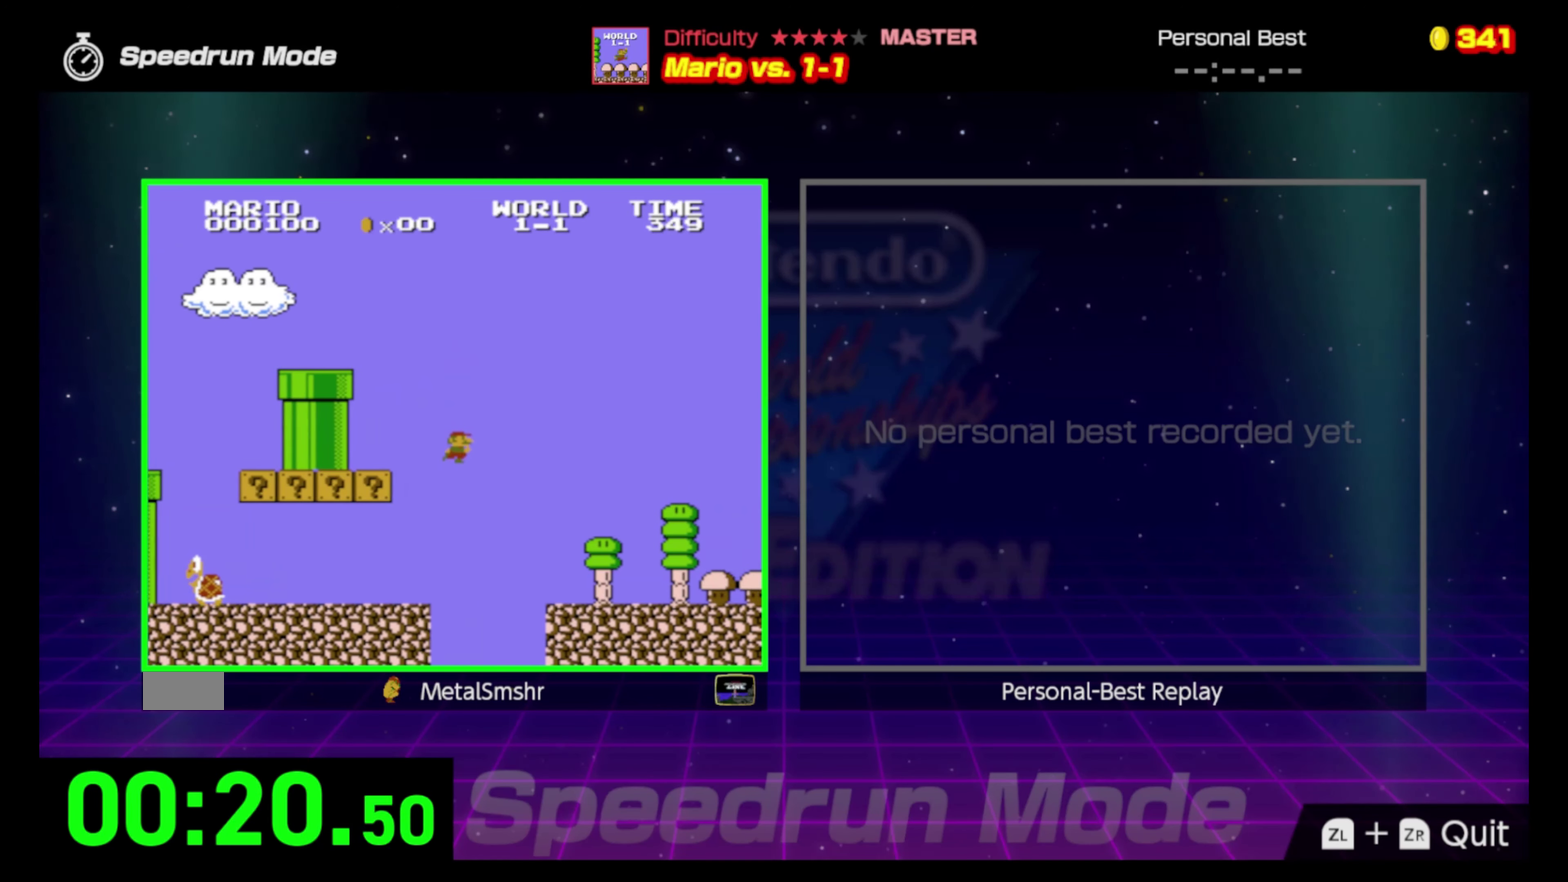
{"buttons": ["B", "DPAD_RIGHT"], "events": [[150, "A", "up"]]}
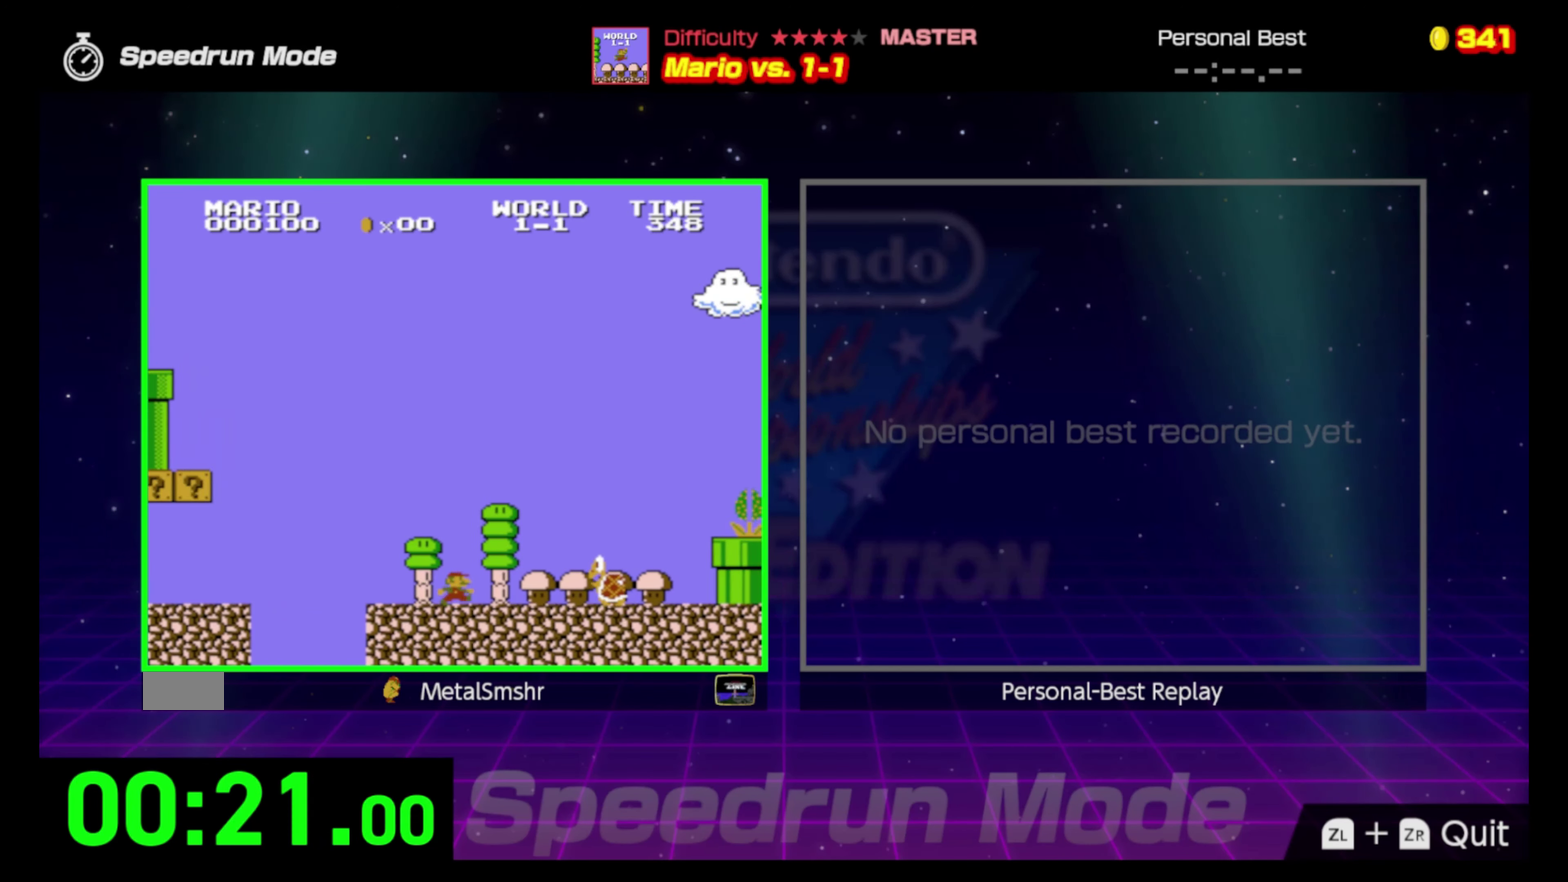
{"buttons": ["A", "B", "DPAD_RIGHT"], "events": [[83, "A", "down"], [367, "A", "up"], [433, "A", "down"]]}
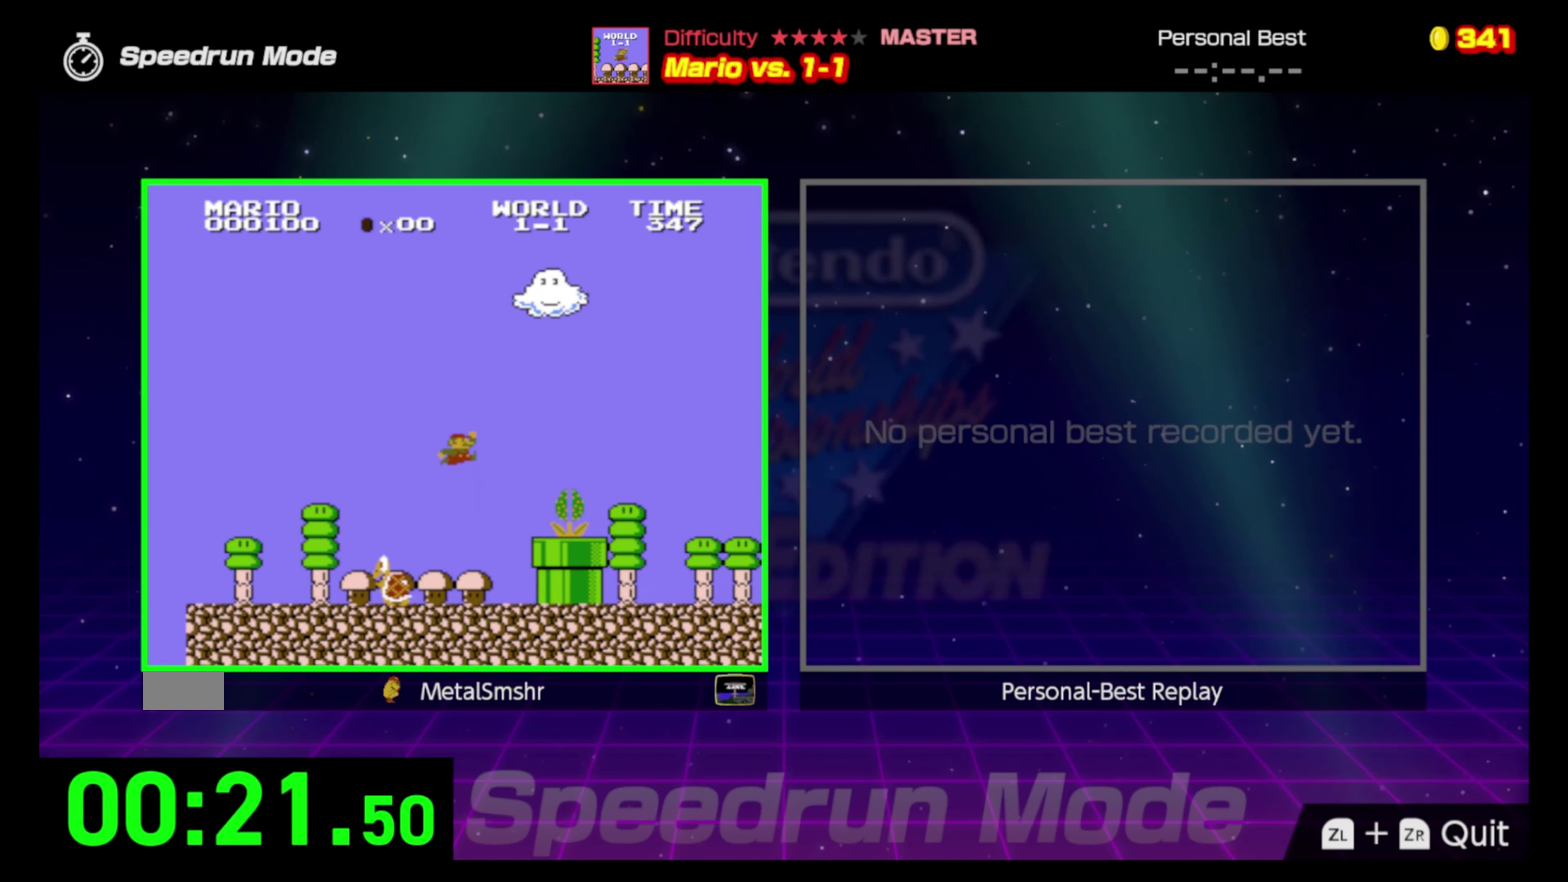
{"buttons": ["A", "B", "DPAD_RIGHT"], "events": [[167, "DPAD_RIGHT", "up"], [183, "A", "up"], [233, "DPAD_RIGHT", "down"], [300, "A", "down"]]}
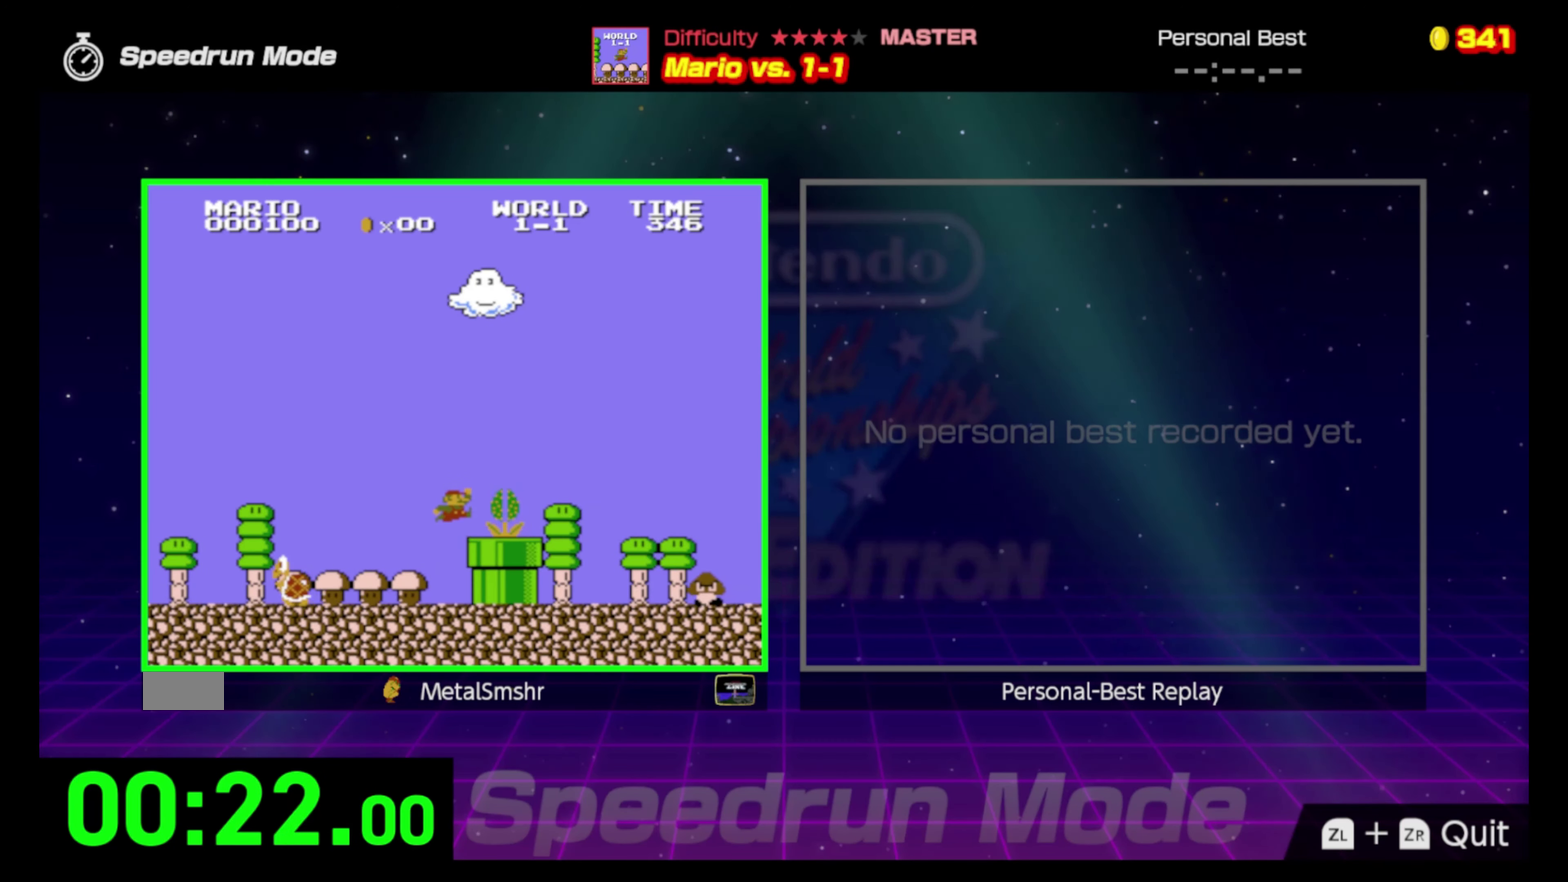
{"buttons": ["B", "DPAD_RIGHT"], "events": [[500, "A", "up"]]}
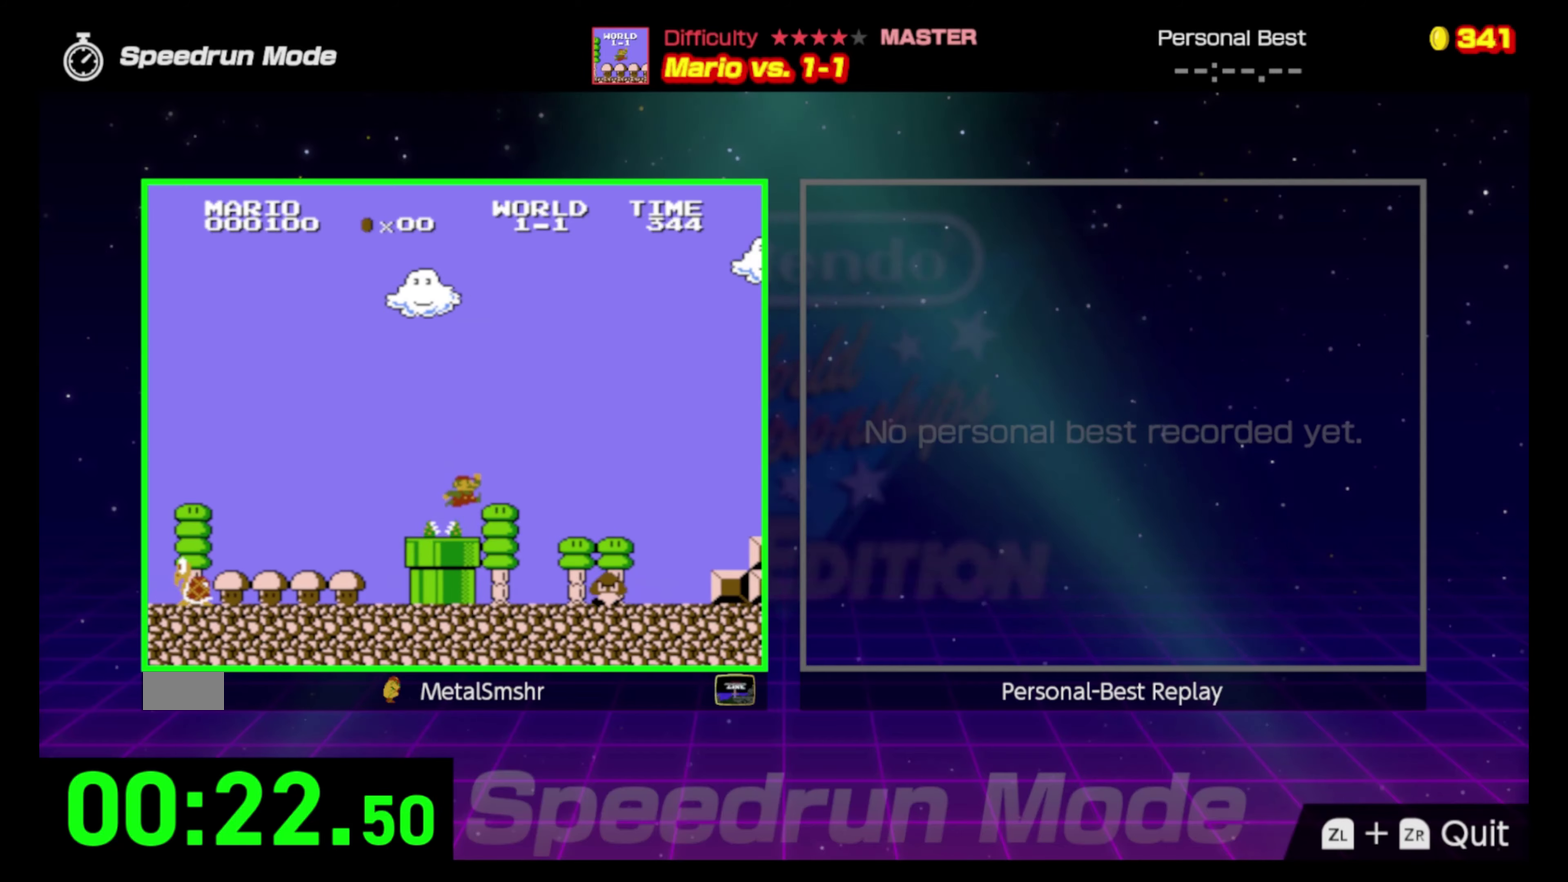
{"buttons": ["B", "DPAD_RIGHT"], "events": [[117, "DPAD_RIGHT", "up"], [167, "DPAD_LEFT", "down"], [200, "A", "down"], [350, "DPAD_LEFT", "up"], [400, "DPAD_RIGHT", "down"], [483, "A", "up"]]}